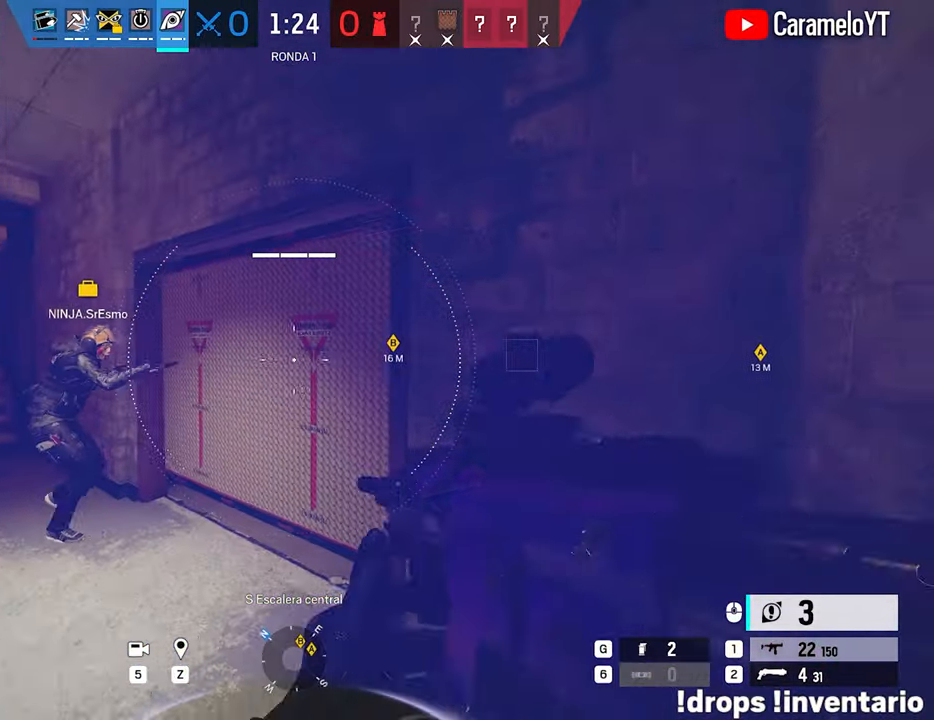
Gameplay with keyboard and mouse; each line is a JSON object with the keys and mouse buttons held at the frame after it. "events" lists presses ("down") and releases ("up") of "1", "2", "3", "4", "5", "a", "alt", "c", "caps_lock", "ctrl", "d", "e", "f", "g", "q", "r", "s", "shift", "space", "t", "tab", "v", "w", "x", "z", "mouse_left", "mouse_wheel" and "mouse_right" between this image and that frame as [ms after this image, input, new state], when the widget could be followed in between. "mouse_left", "mouse_wheel", "mouse_right" = the "left", "wheel", "right" buttons of the "mouse" list. No other keys are recorded. "wheel" means that the mouse wheel is clicked or scrolled. "mouse_move" is the direction in which the mouse moves at that frame (one of eight, or "still"), when it could be read.
{"keys": ["a", "shift", "w"], "mouse": [], "mouse_move": "left", "events": [[67, "w", "down"], [117, "shift", "down"], [200, "a", "up"], [250, "d", "down"], [400, "d", "up"], [483, "a", "down"]]}
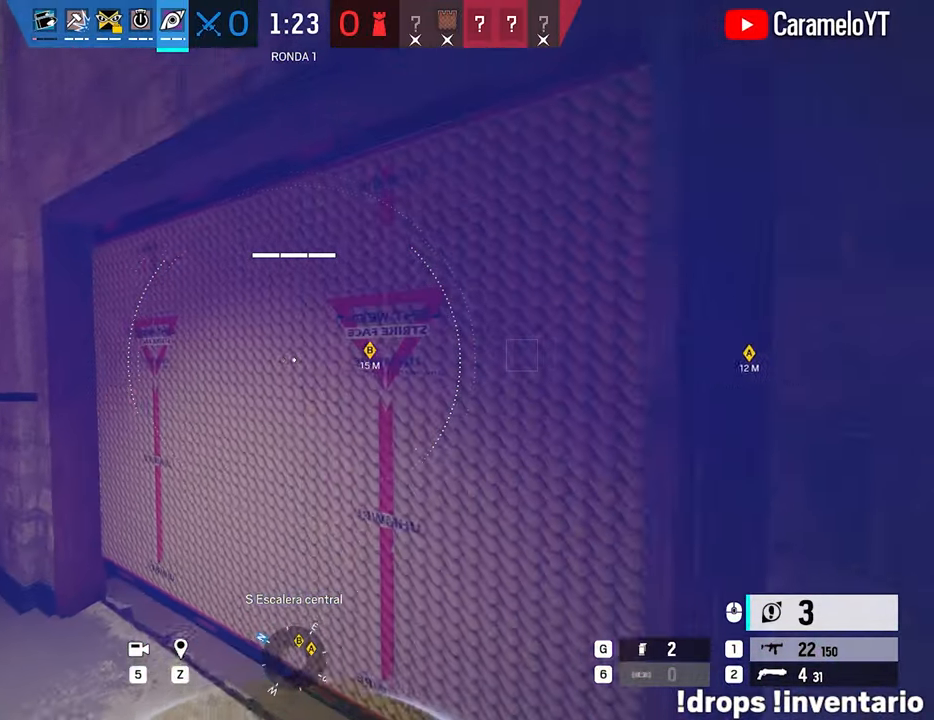
{"keys": ["d", "s"], "mouse": [], "mouse_move": "still", "events": [[33, "w", "up"], [83, "shift", "up"], [133, "a", "up"], [133, "d", "down"], [133, "s", "down"]]}
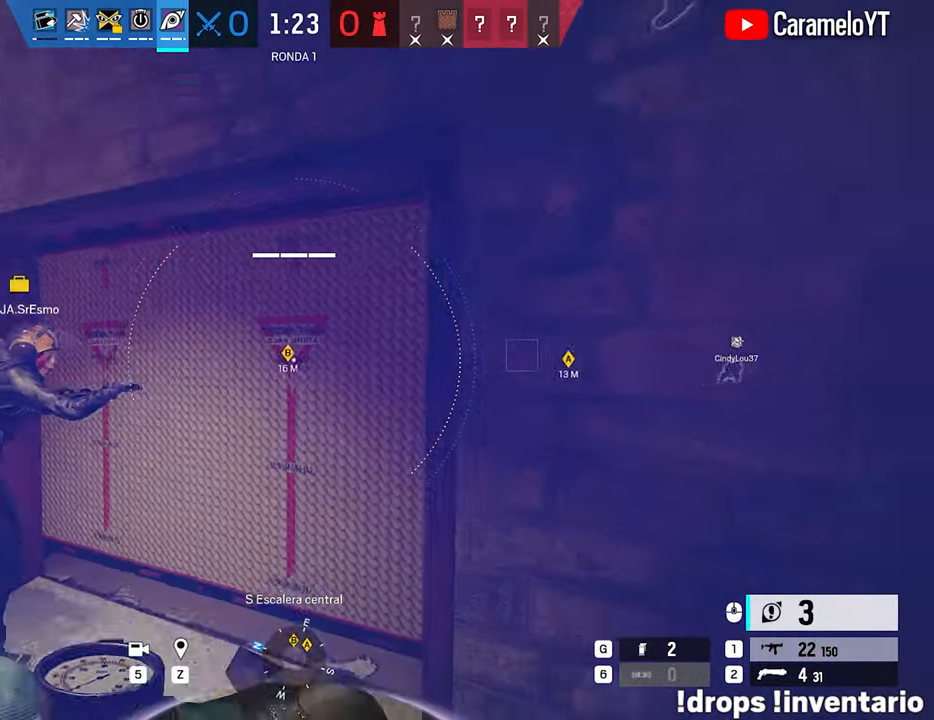
{"keys": ["shift", "w"], "mouse": [], "mouse_move": "still", "events": [[150, "s", "up"], [233, "d", "up"], [233, "shift", "down"], [233, "w", "down"]]}
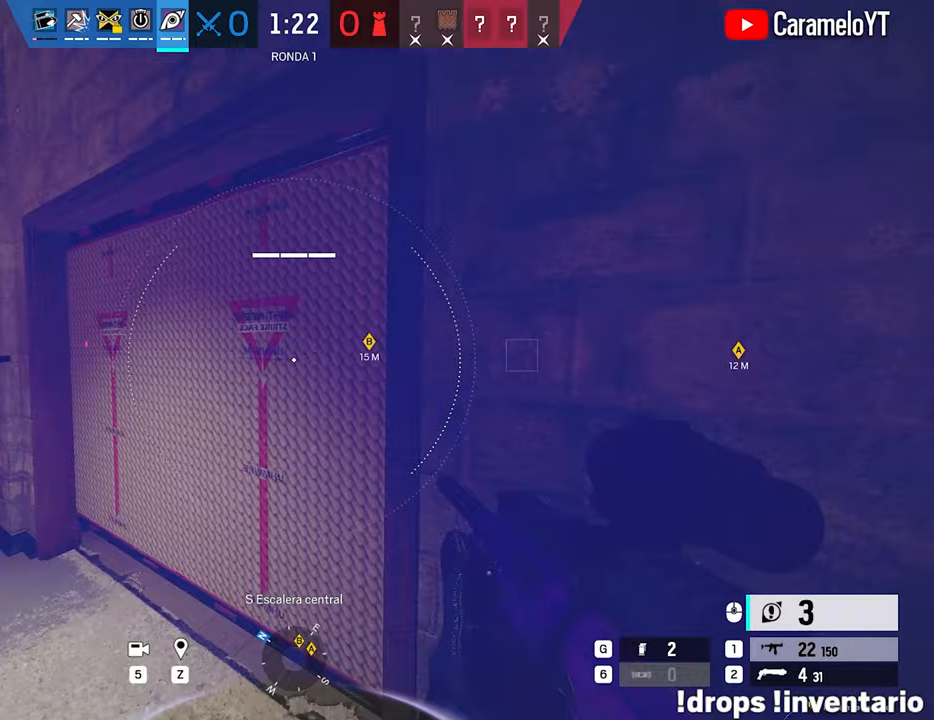
{"keys": ["d", "s"], "mouse": [], "mouse_move": "left", "events": [[67, "a", "down"], [117, "w", "up"], [150, "shift", "up"], [200, "d", "down"], [200, "s", "down"], [250, "a", "up"]]}
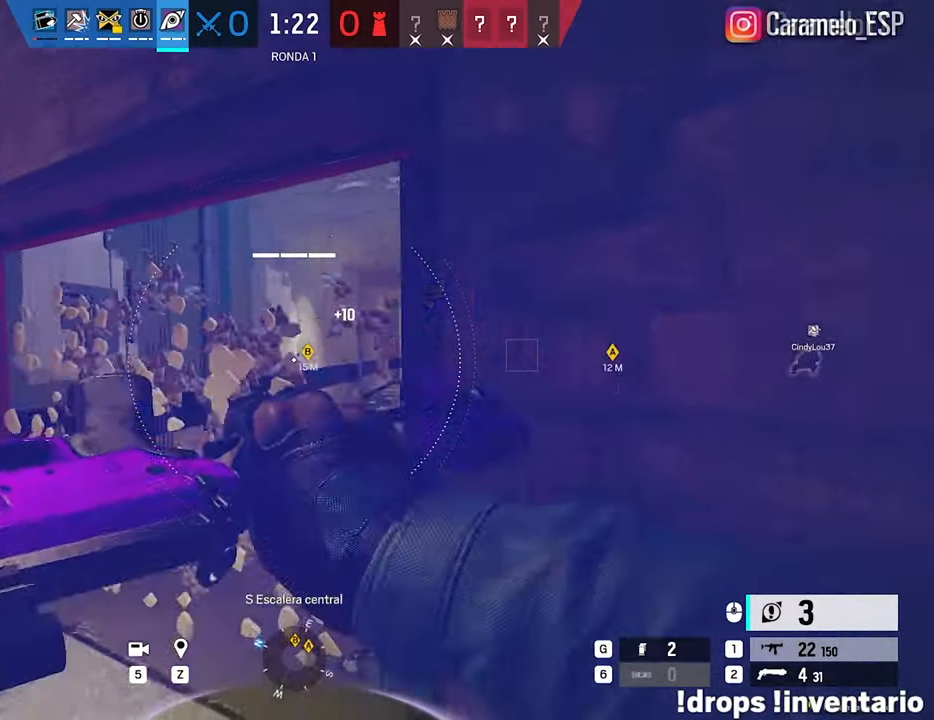
{"keys": ["d"], "mouse": [], "mouse_move": "still", "events": [[167, "d", "up"], [317, "d", "down"], [317, "mouse_right", "down"], [450, "s", "up"], [500, "mouse_right", "up"]]}
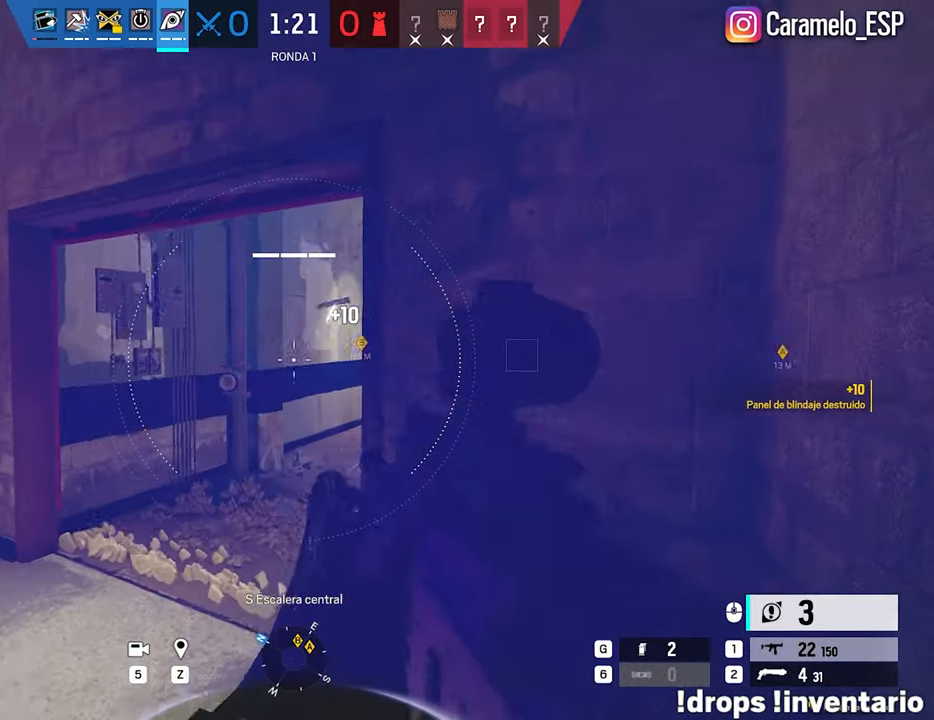
{"keys": ["a"], "mouse": ["right"], "mouse_move": "right", "events": [[50, "w", "down"], [100, "shift", "down"], [150, "d", "up"], [233, "mouse_right", "down"], [233, "shift", "up"], [283, "q", "down"], [333, "a", "down"], [383, "q", "up"], [383, "w", "up"]]}
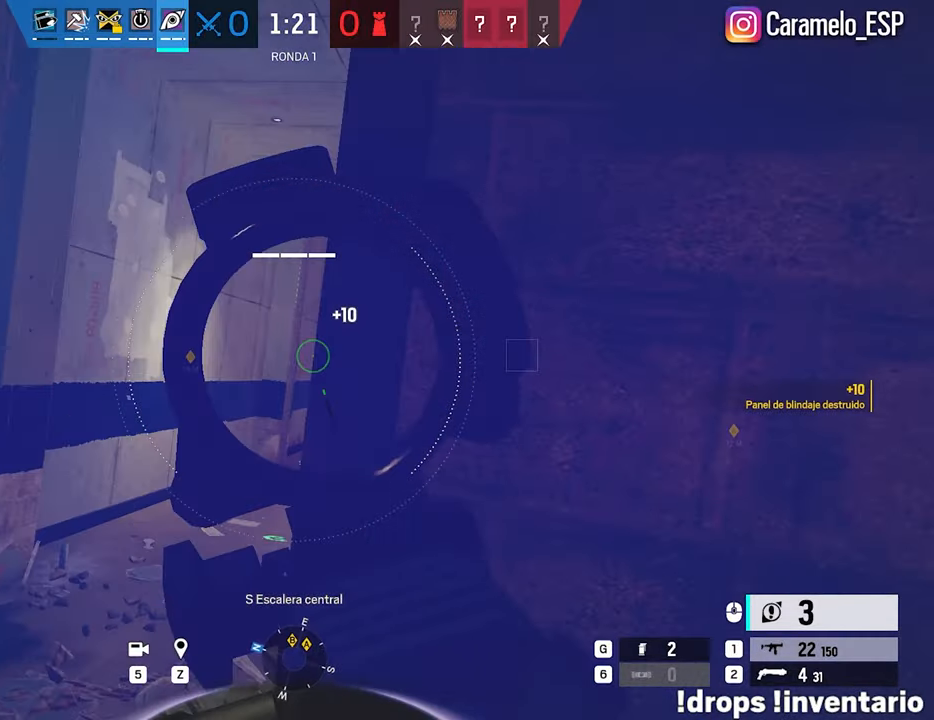
{"keys": [], "mouse": ["right"], "mouse_move": "still", "events": [[117, "a", "up"], [117, "d", "down"], [117, "e", "down"], [200, "q", "down"], [250, "e", "up"], [300, "q", "up"], [350, "d", "up"]]}
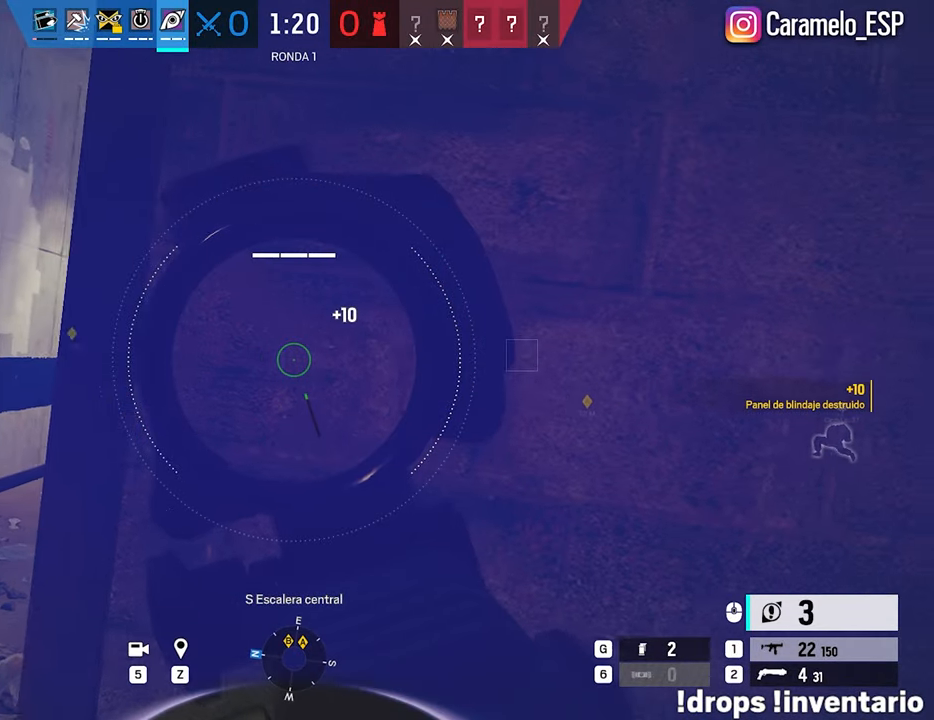
{"keys": ["f"], "mouse": [], "mouse_move": "down-left", "events": [[33, "a", "down"], [217, "a", "up"], [217, "d", "down"], [317, "mouse_right", "up"], [367, "d", "up"], [500, "f", "down"]]}
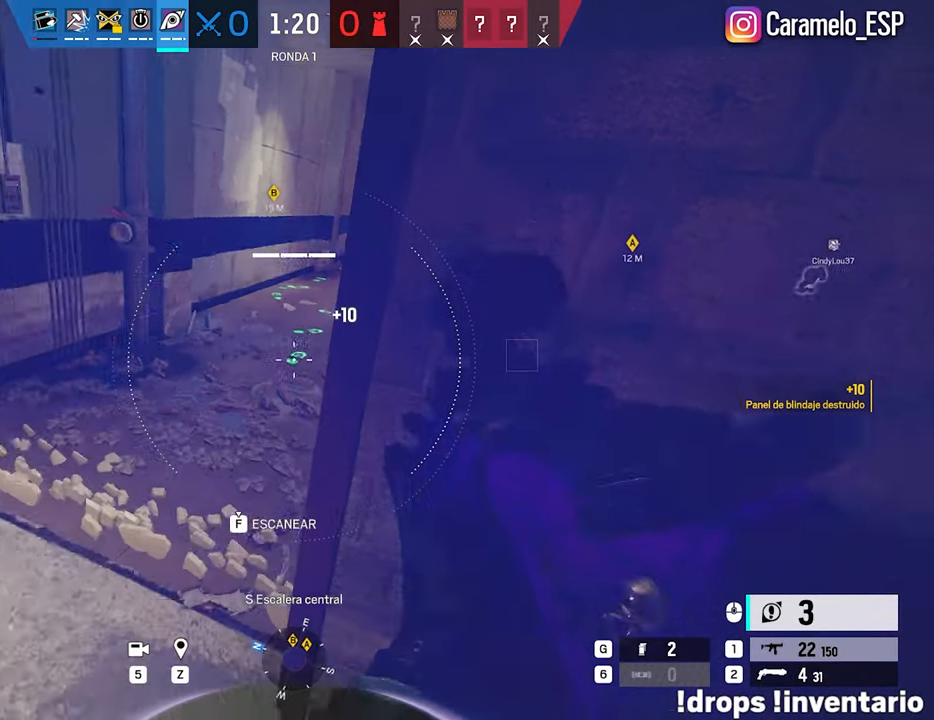
{"keys": ["f"], "mouse": [], "mouse_move": "still", "events": []}
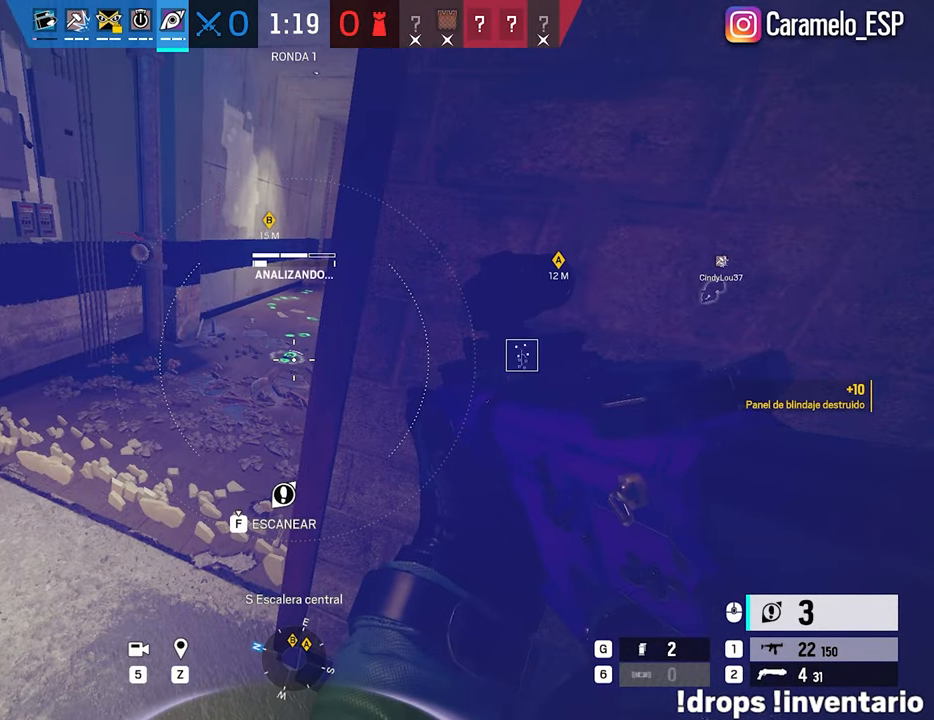
{"keys": ["f"], "mouse": [], "mouse_move": "still", "events": []}
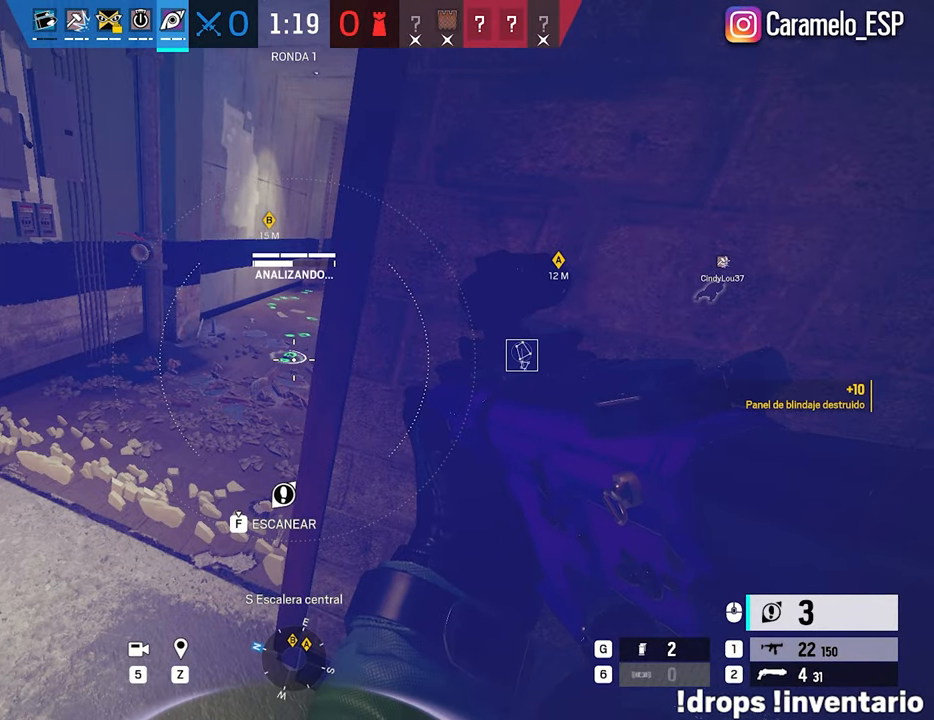
{"keys": ["f"], "mouse": [], "mouse_move": "still", "events": []}
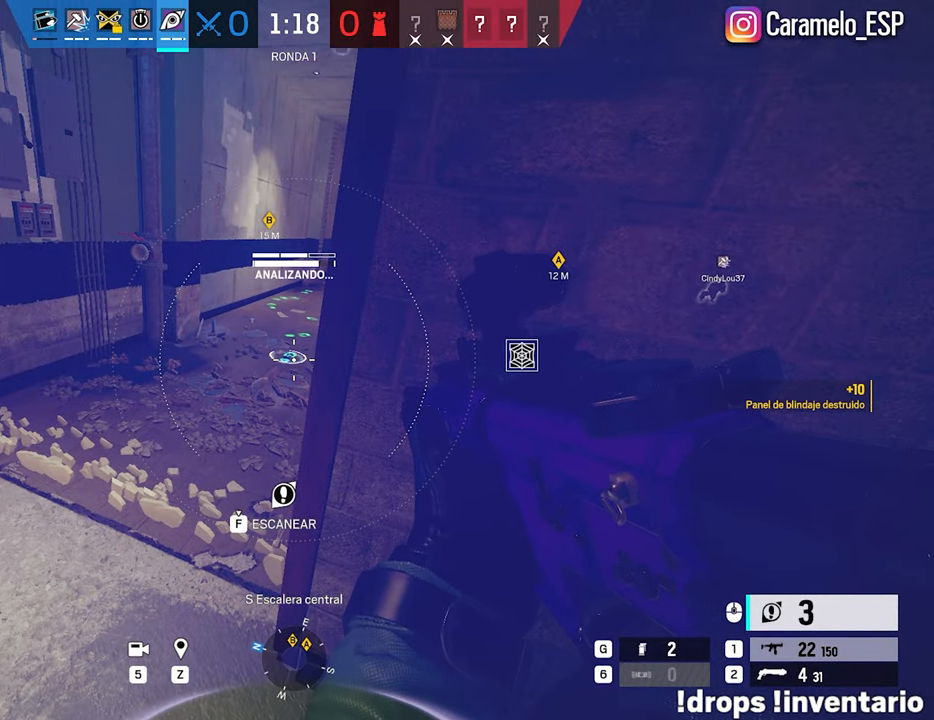
{"keys": ["f"], "mouse": [], "mouse_move": "still", "events": []}
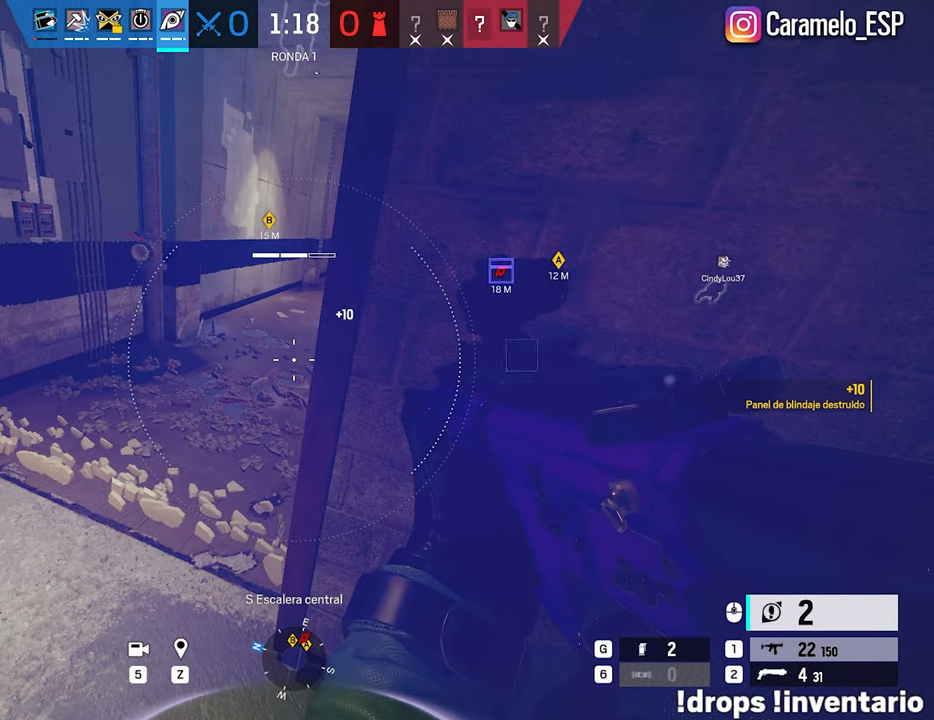
{"keys": ["d"], "mouse": ["right"], "mouse_move": "up-left", "events": [[117, "a", "down"], [167, "f", "up"], [200, "mouse_right", "down"], [250, "ctrl", "down"], [400, "a", "up"], [400, "ctrl", "up"], [400, "d", "down"]]}
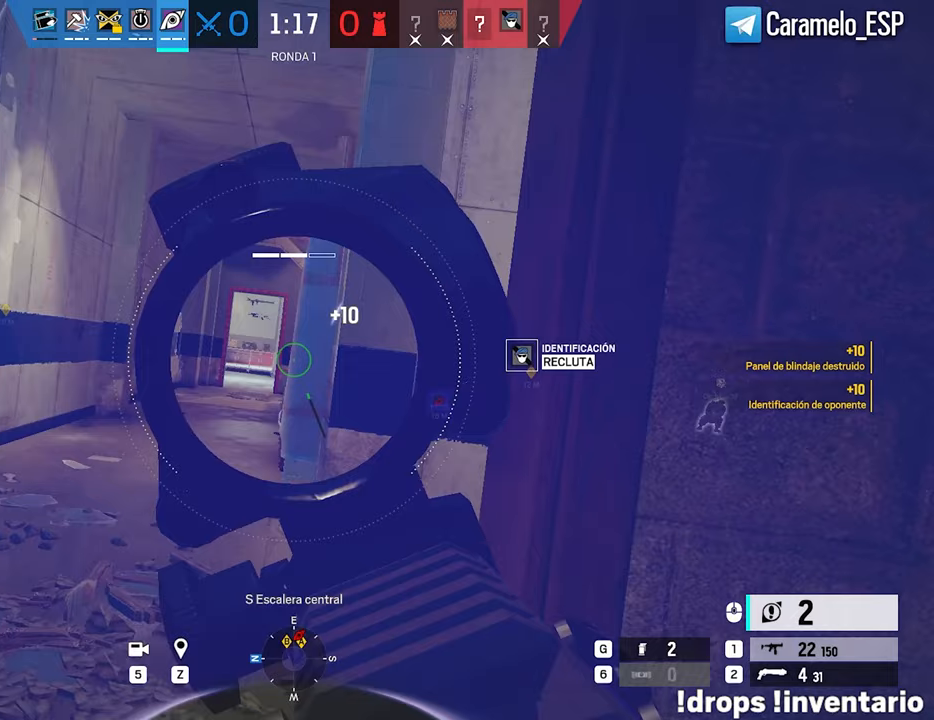
{"keys": ["a"], "mouse": ["right"], "mouse_move": "left", "events": [[83, "a", "down"], [83, "ctrl", "down"], [167, "ctrl", "up"], [167, "d", "up"], [317, "a", "up"], [317, "d", "down"], [450, "a", "down"], [450, "d", "up"]]}
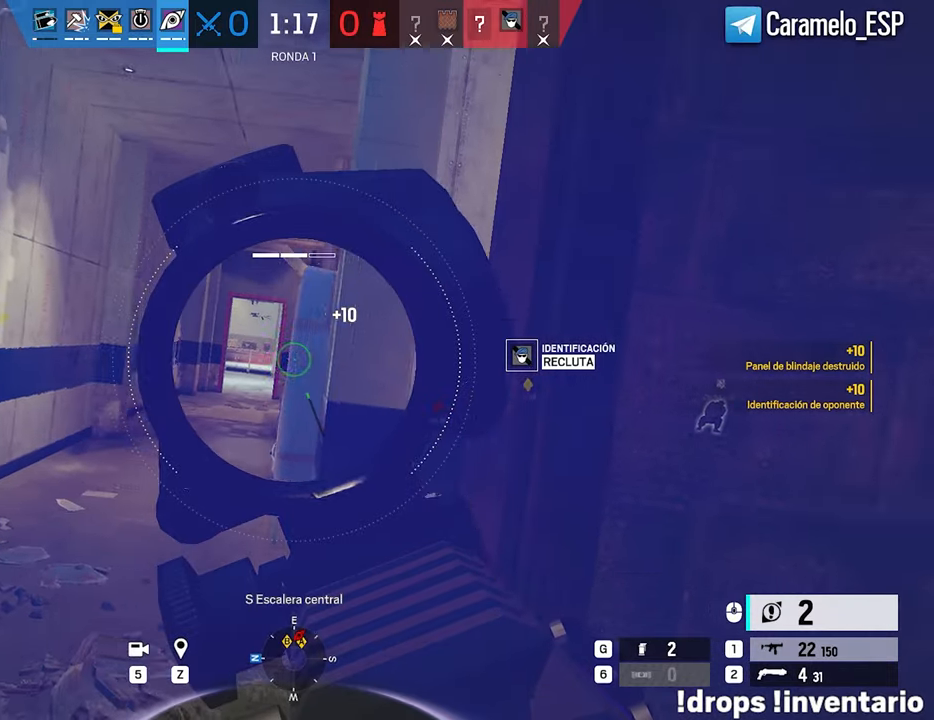
{"keys": ["d"], "mouse": ["left", "right"], "mouse_move": "right", "events": [[100, "mouse_left", "down"], [233, "d", "down"], [333, "d", "up"], [467, "a", "up"], [467, "d", "down"]]}
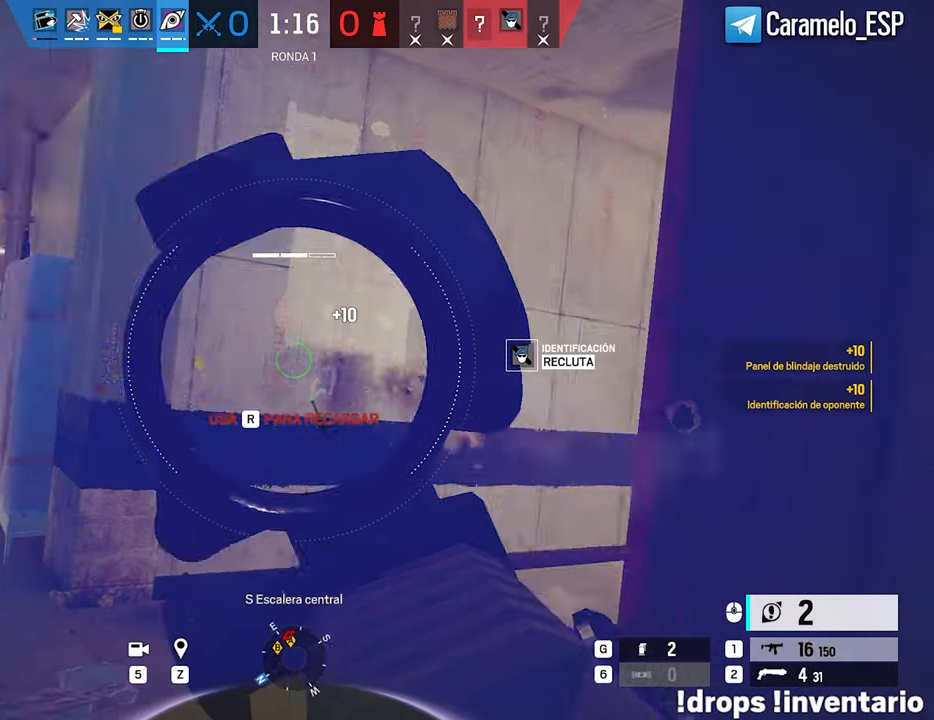
{"keys": ["s"], "mouse": ["left", "right"], "mouse_move": "down-left", "events": [[200, "a", "down"], [200, "ctrl", "down"], [250, "d", "up"], [300, "ctrl", "up"], [350, "s", "down"], [433, "a", "up"]]}
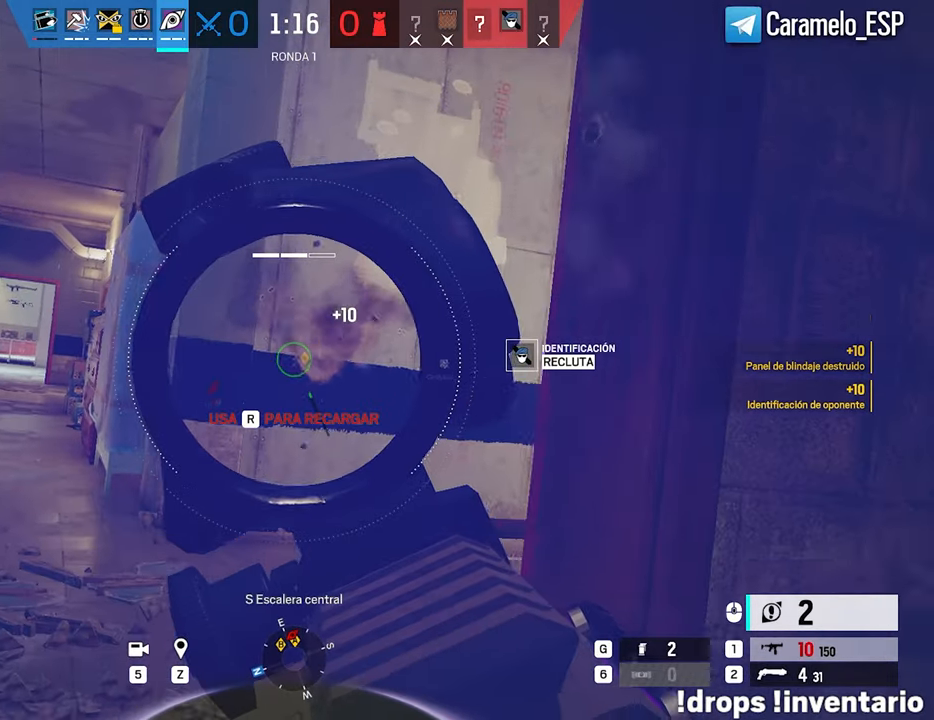
{"keys": ["d", "e"], "mouse": ["left", "right"], "mouse_move": "still", "events": [[217, "ctrl", "down"], [217, "d", "down"], [267, "s", "up"], [317, "d", "up"], [367, "a", "down"], [367, "ctrl", "up"], [400, "a", "up"], [400, "d", "down"], [500, "e", "down"]]}
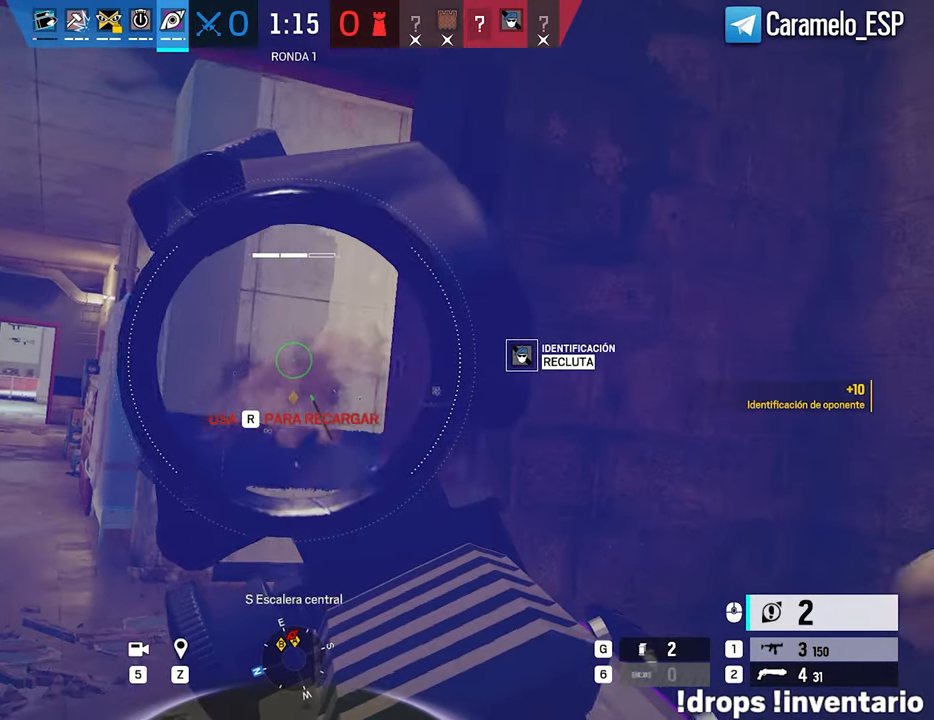
{"keys": ["d", "w"], "mouse": ["right"], "mouse_move": "up-left", "events": [[50, "mouse_left", "up"], [50, "q", "down"], [100, "e", "up"], [150, "q", "up"], [283, "w", "down"]]}
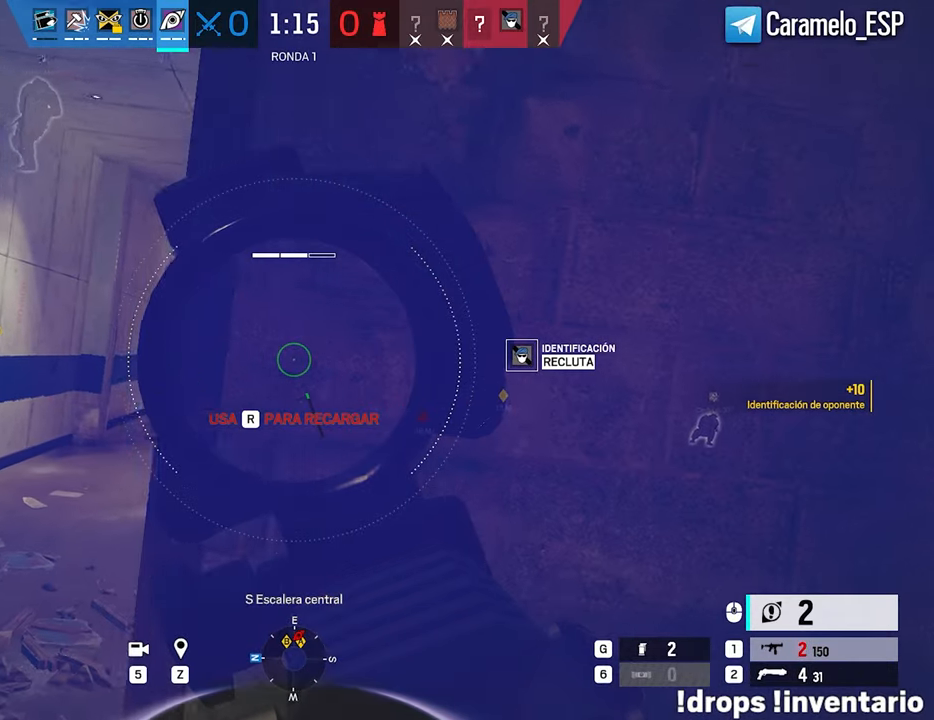
{"keys": [], "mouse": ["right"], "mouse_move": "still", "events": [[17, "d", "up"], [117, "w", "up"]]}
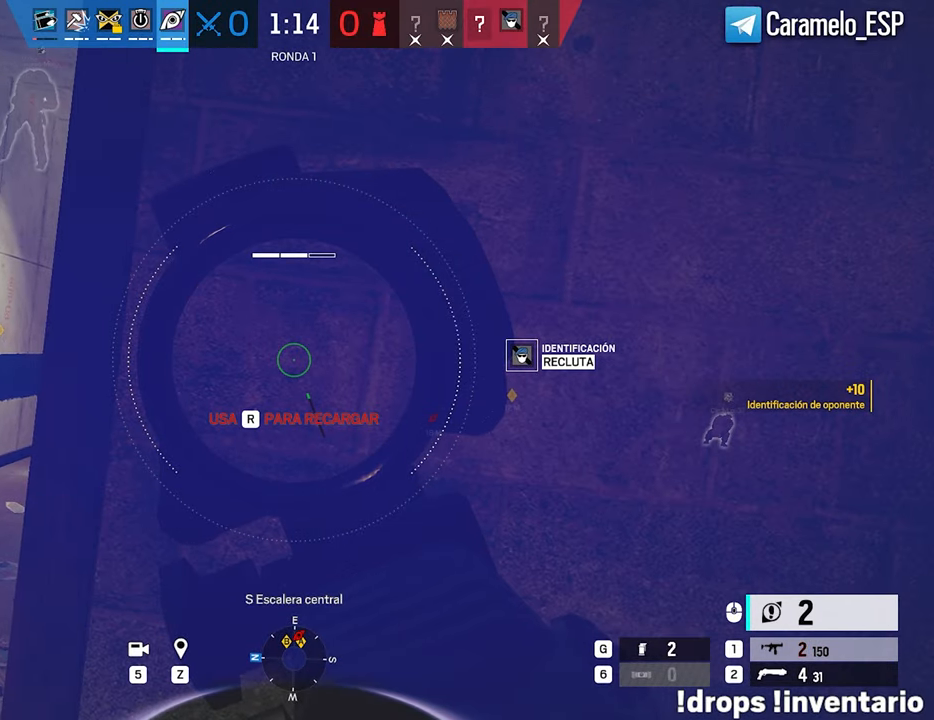
{"keys": [], "mouse": ["right"], "mouse_move": "still", "events": []}
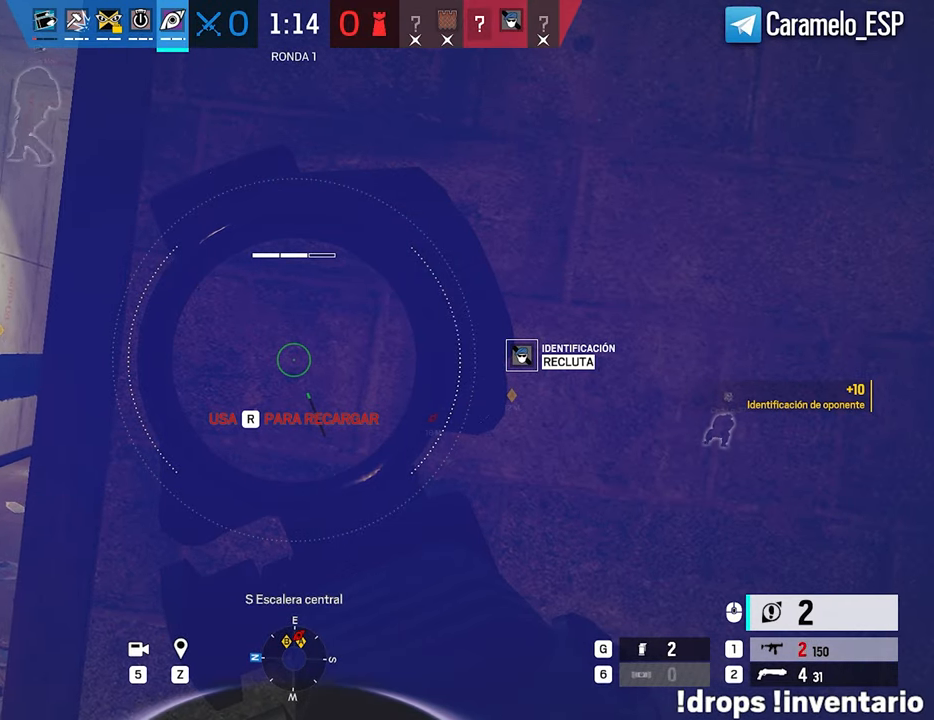
{"keys": ["d"], "mouse": ["right"], "mouse_move": "right", "events": [[233, "a", "down"], [417, "a", "up"], [417, "d", "down"]]}
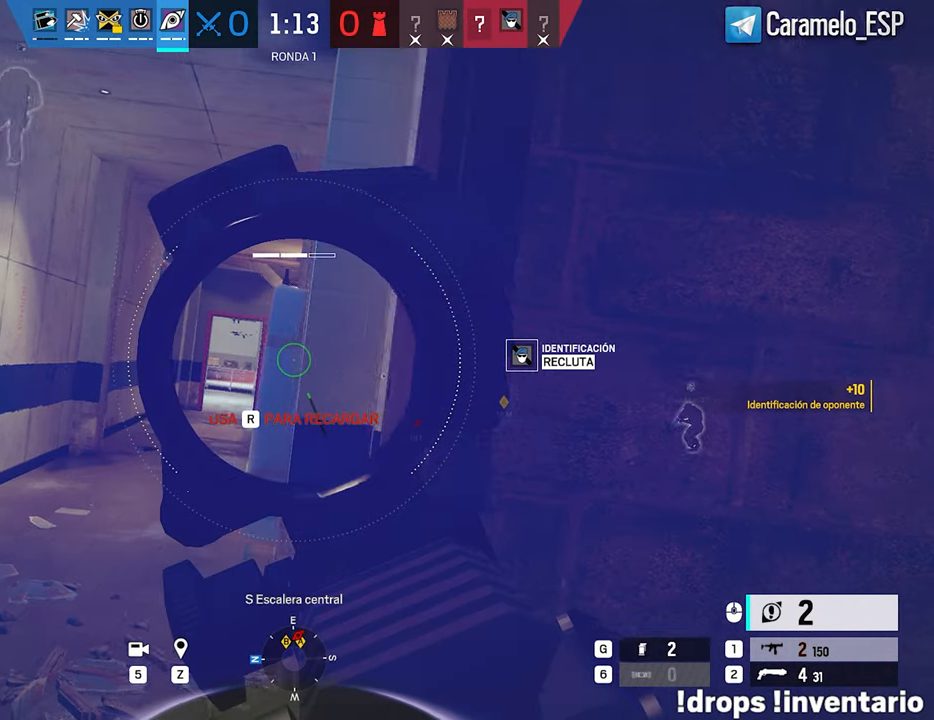
{"keys": ["d"], "mouse": ["left", "right"], "mouse_move": "still", "events": [[67, "a", "down"], [117, "d", "up"], [300, "mouse_left", "down"], [400, "a", "up"], [400, "d", "down"]]}
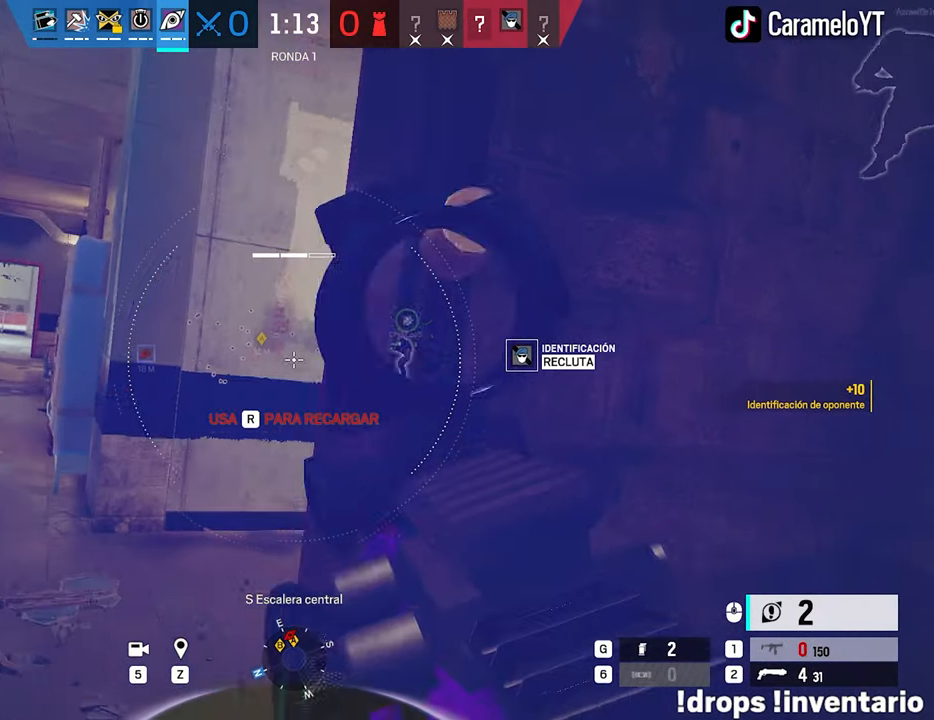
{"keys": ["ctrl"], "mouse": [], "mouse_move": "left", "events": [[83, "mouse_left", "up"], [83, "mouse_right", "up"], [83, "w", "down"], [133, "d", "up"], [217, "r", "down"], [317, "r", "up"], [367, "w", "up"], [400, "d", "down"], [500, "ctrl", "down"], [500, "d", "up"]]}
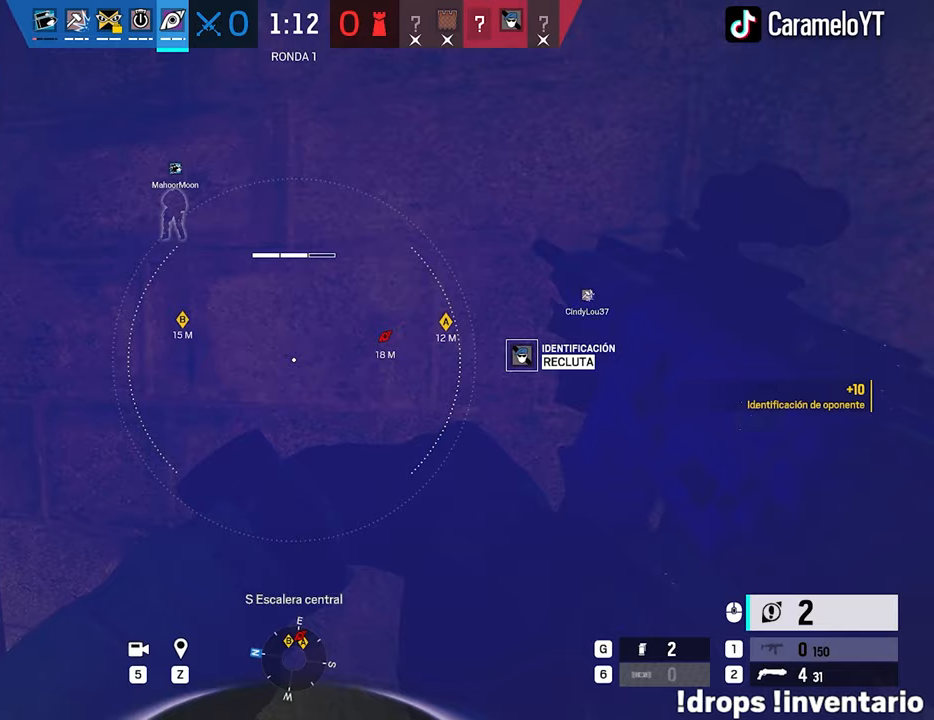
{"keys": [], "mouse": [], "mouse_move": "still", "events": [[100, "ctrl", "up"]]}
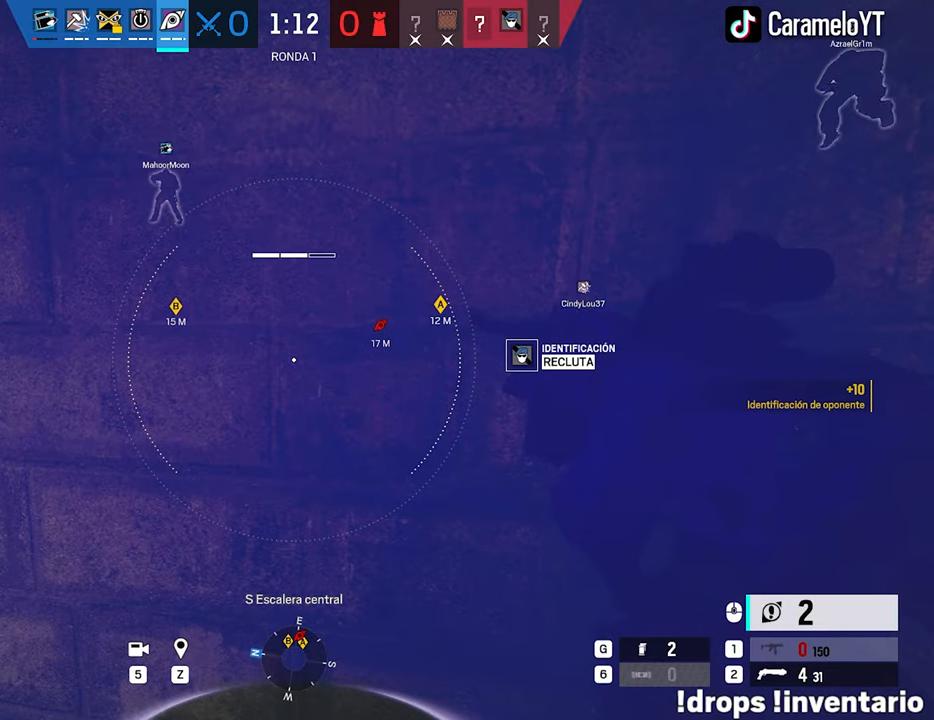
{"keys": [], "mouse": [], "mouse_move": "still", "events": []}
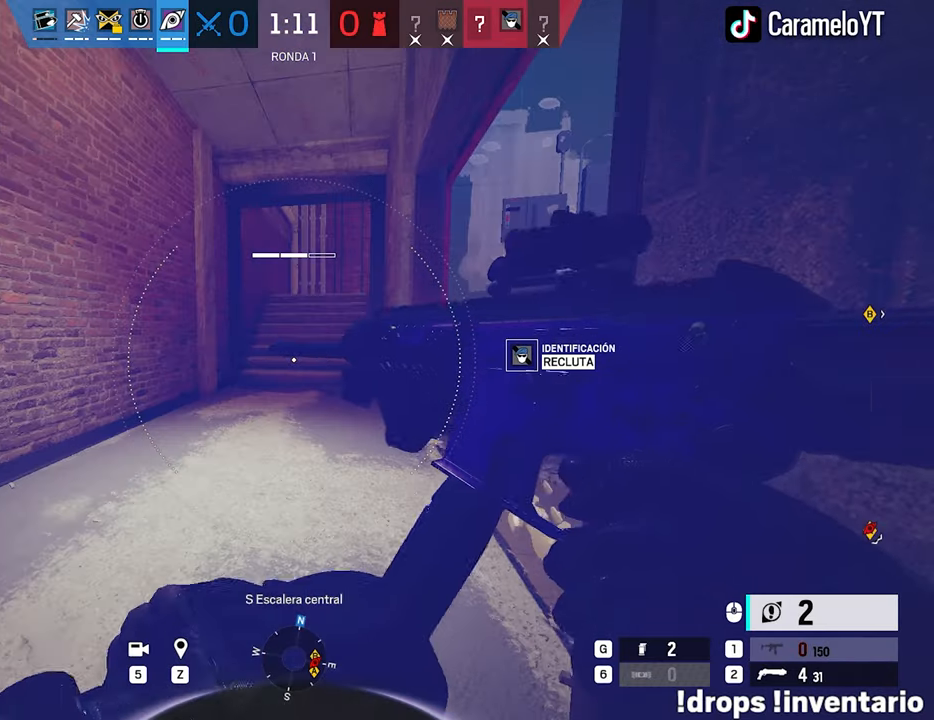
{"keys": [], "mouse": [], "mouse_move": "right", "events": []}
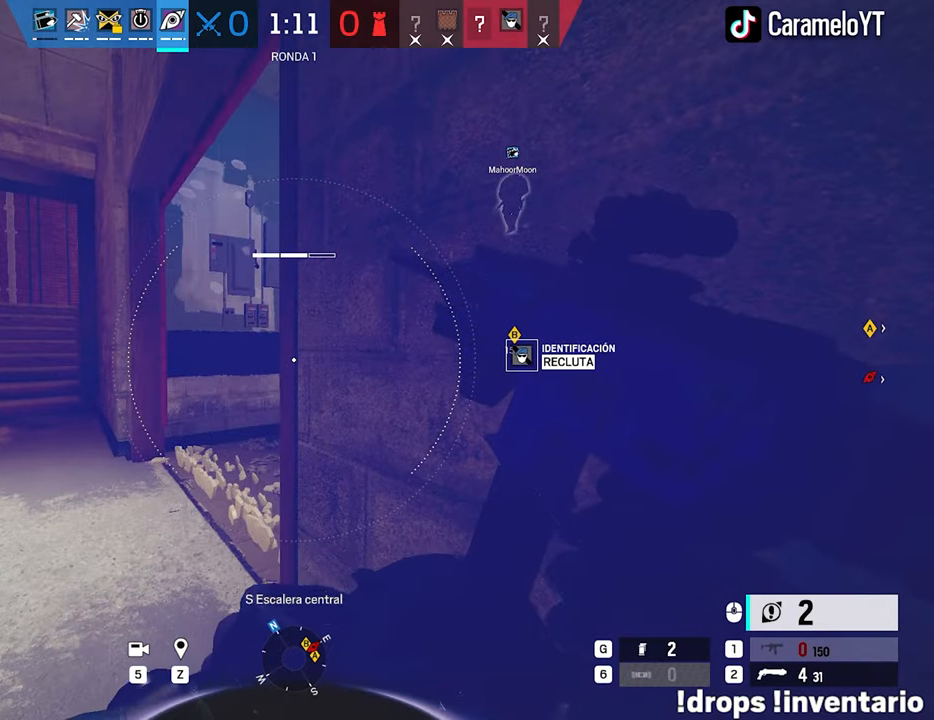
{"keys": [], "mouse": [], "mouse_move": "left", "events": []}
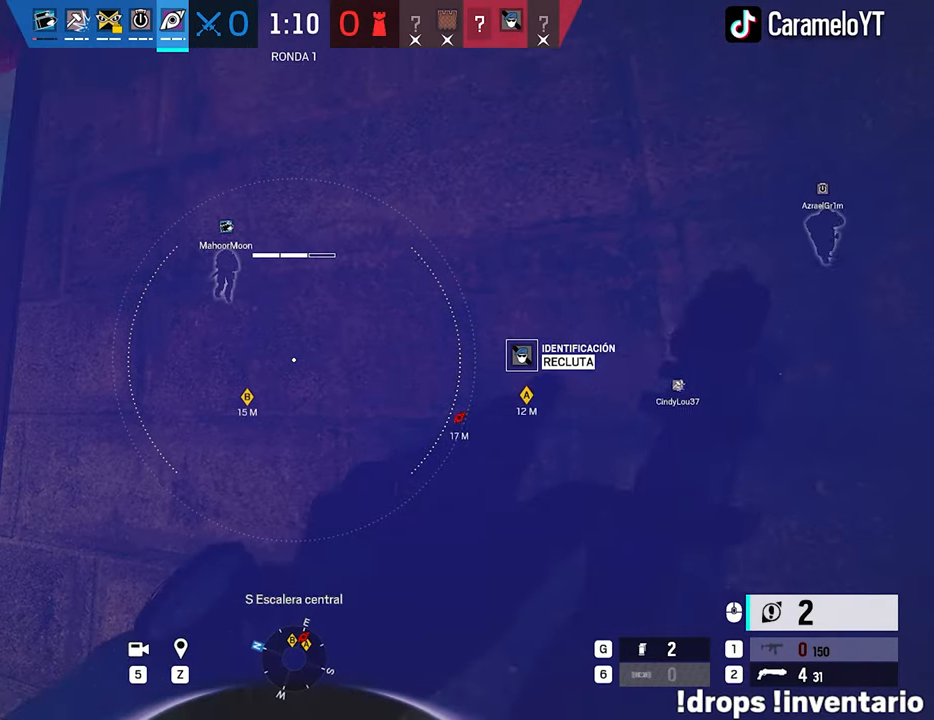
{"keys": [], "mouse": [], "mouse_move": "still", "events": []}
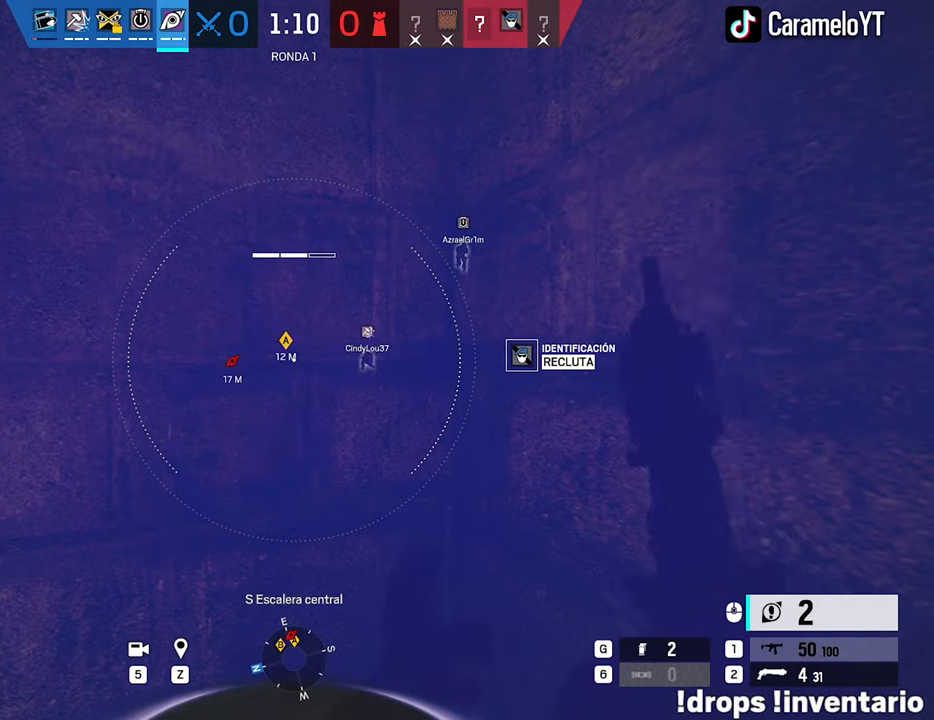
{"keys": [], "mouse": [], "mouse_move": "left", "events": []}